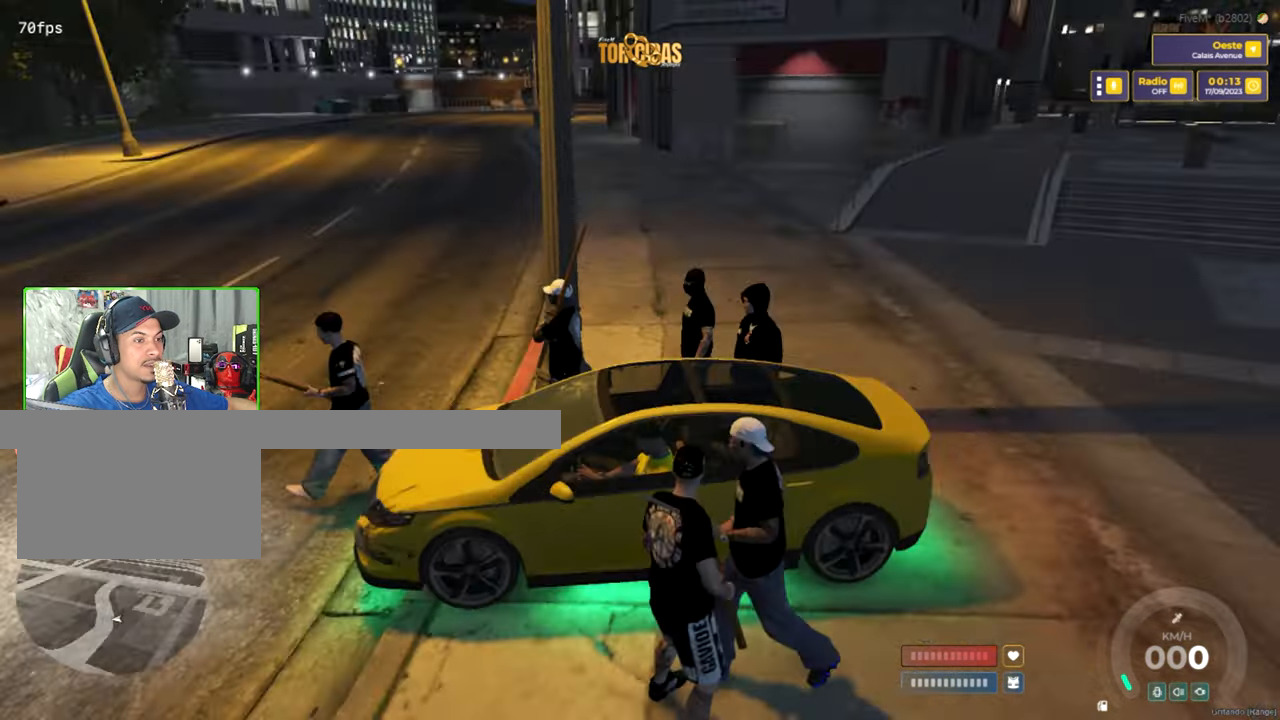
Gameplay with keyboard and mouse; each line is a JSON object with the keys and mouse buttons held at the frame after it. "events" lists presses ("down") and releases ("up") of "1", "2", "3", "4", "5", "a", "alt", "c", "caps_lock", "ctrl", "d", "e", "f", "g", "q", "r", "s", "shift", "space", "t", "tab", "v", "w", "x", "z", "mouse_left", "mouse_wheel" and "mouse_right" between this image and that frame as [ms after this image, input, new state], when the widget could be followed in between. "mouse_left", "mouse_wheel", "mouse_right" = the "left", "wheel", "right" buttons of the "mouse" list. No other keys are recorded. "wheel" means that the mouse wheel is clicked or scrolled. "mouse_move" is the direction in which the mouse moves at that frame (one of eight, or "still"), when it could be read.
{"keys": [], "mouse": [], "mouse_move": "still", "events": []}
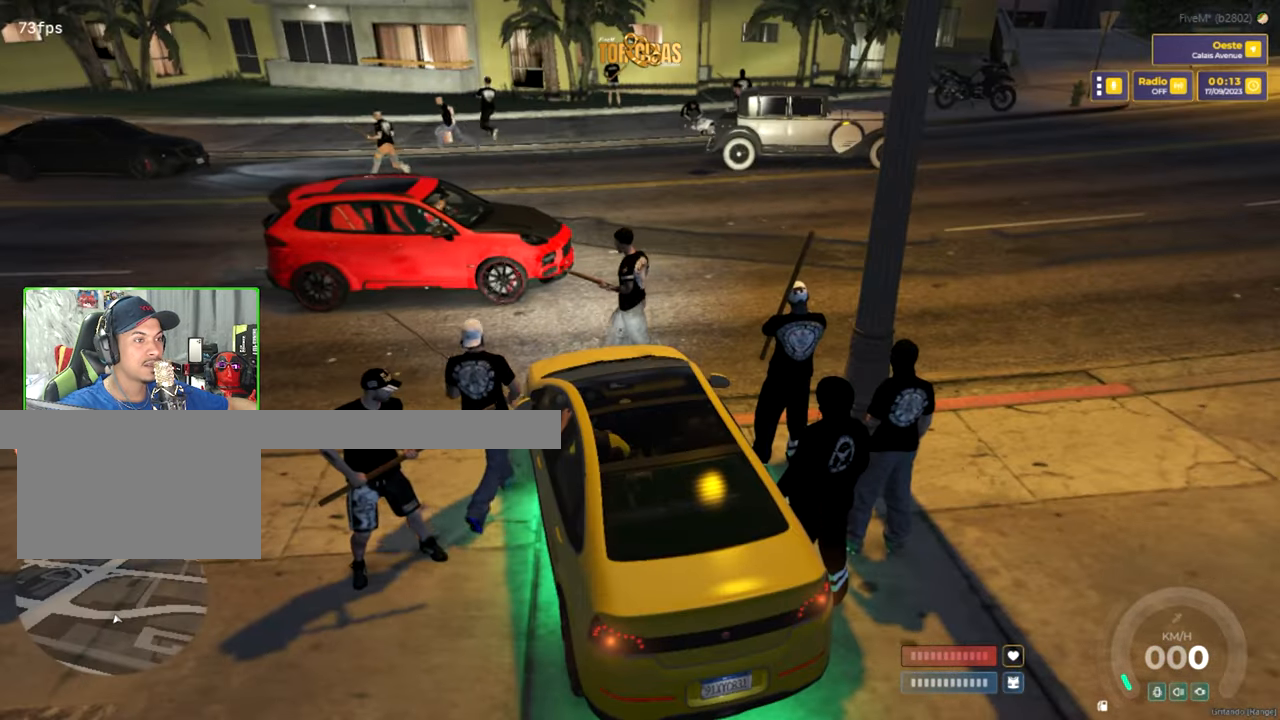
{"keys": [], "mouse": [], "mouse_move": "still", "events": []}
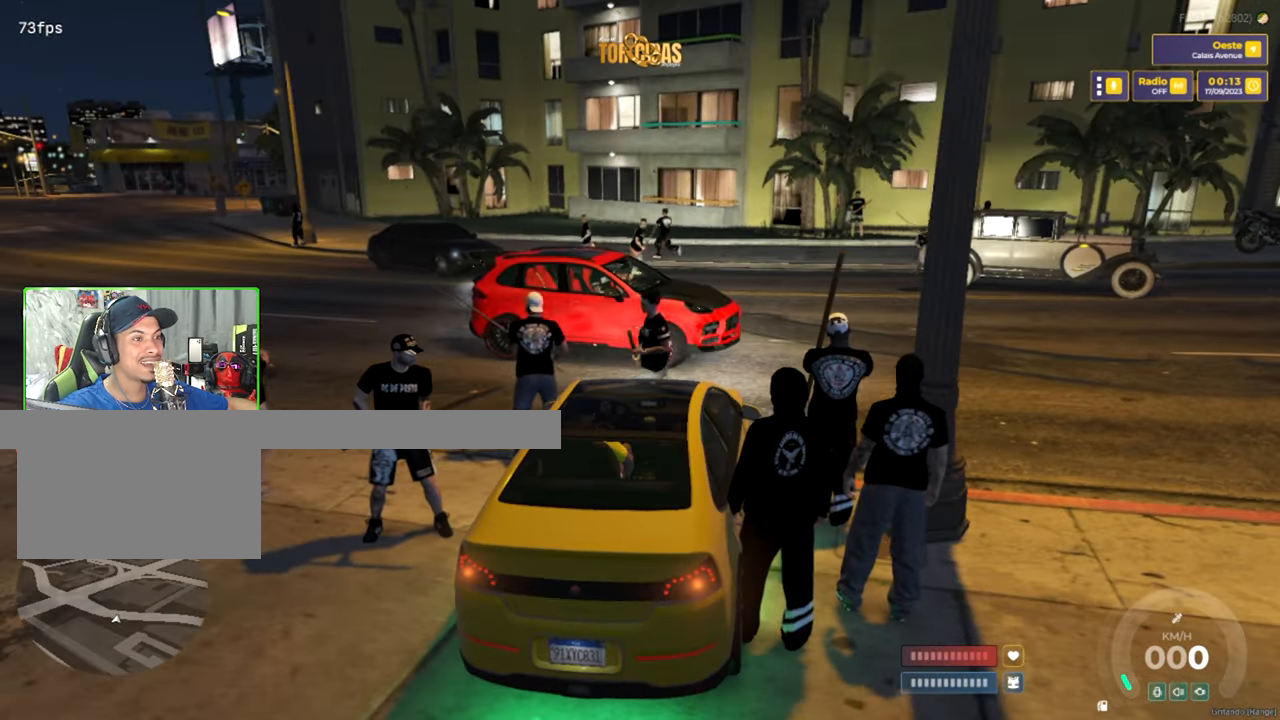
{"keys": [], "mouse": [], "mouse_move": "still", "events": []}
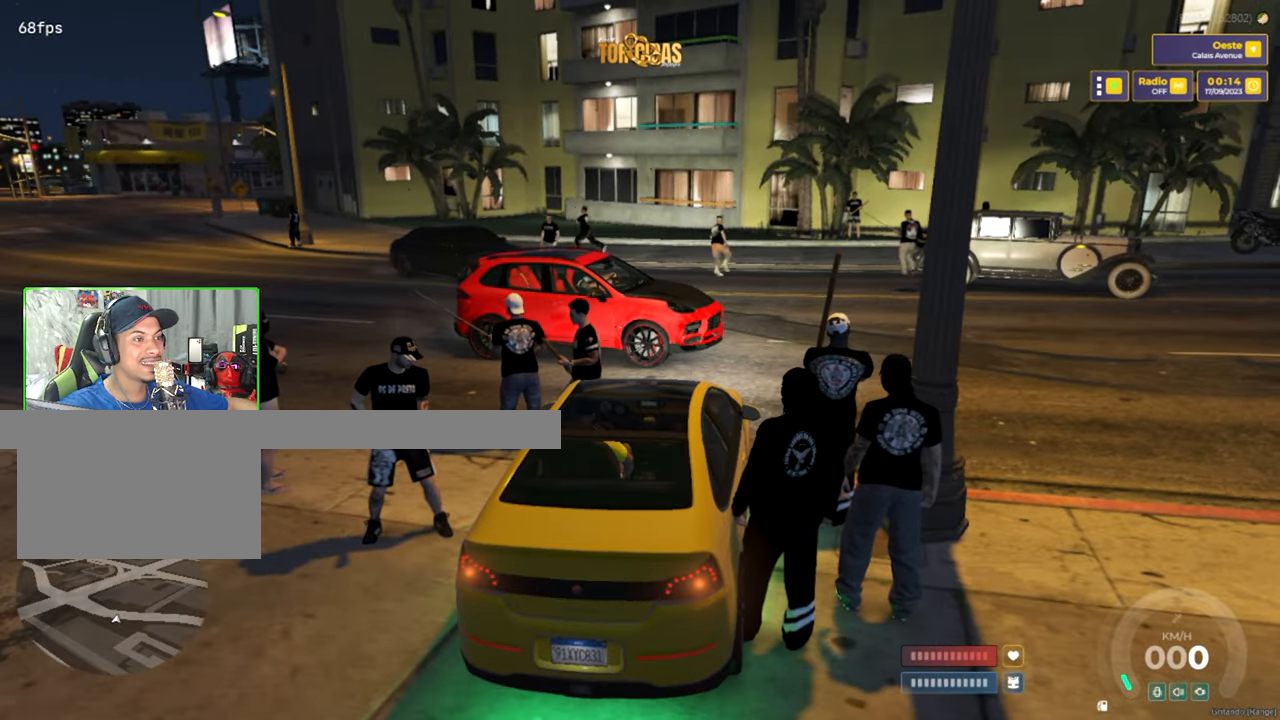
{"keys": [], "mouse": [], "mouse_move": "still", "events": []}
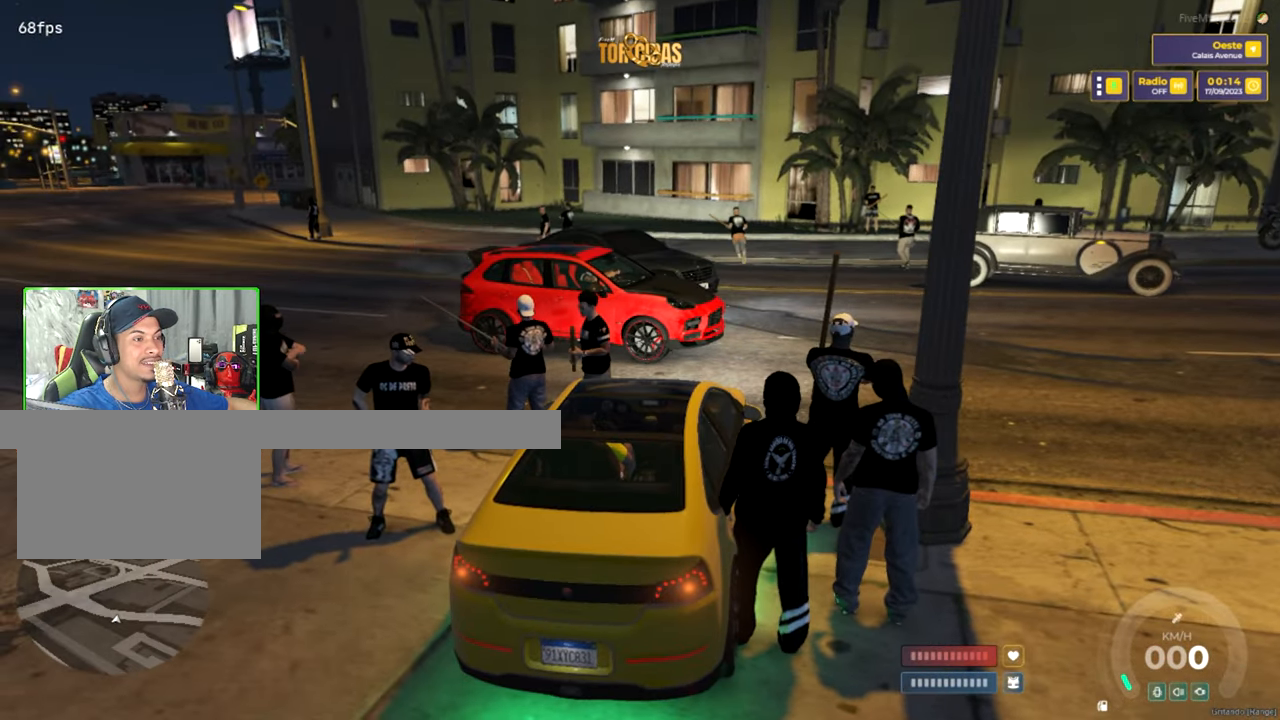
{"keys": [], "mouse": [], "mouse_move": "still", "events": []}
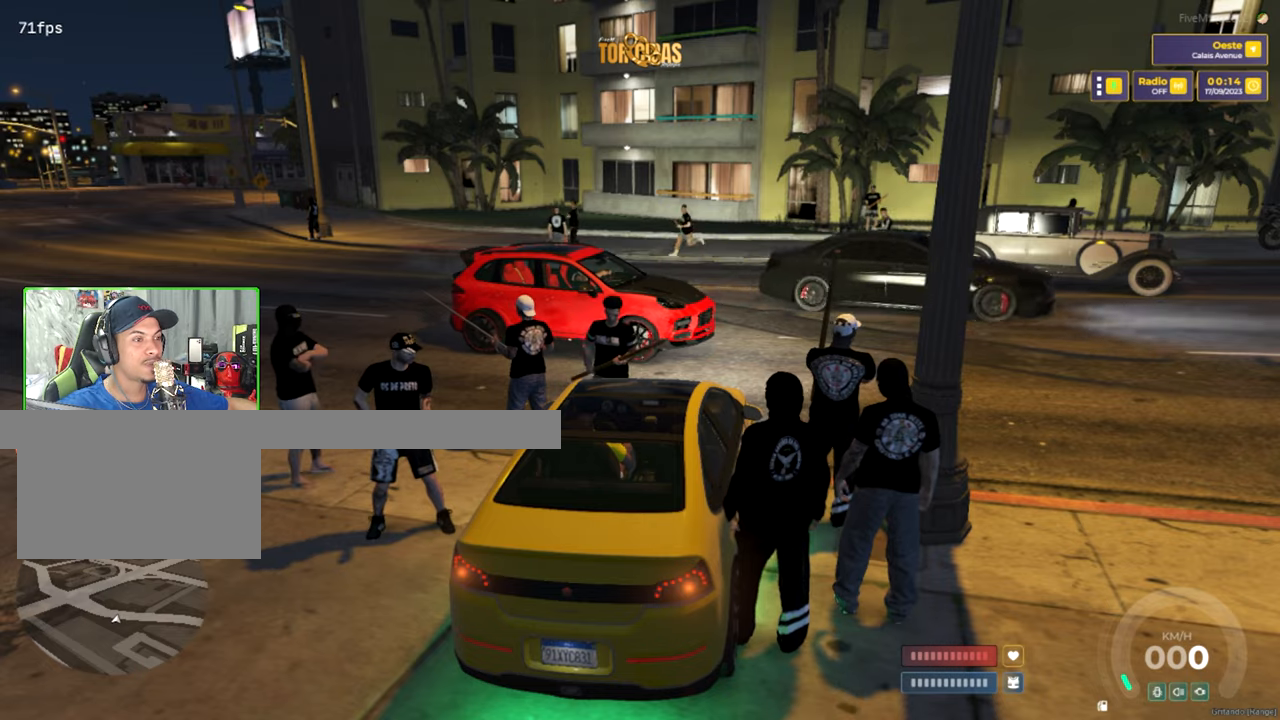
{"keys": [], "mouse": [], "mouse_move": "still", "events": []}
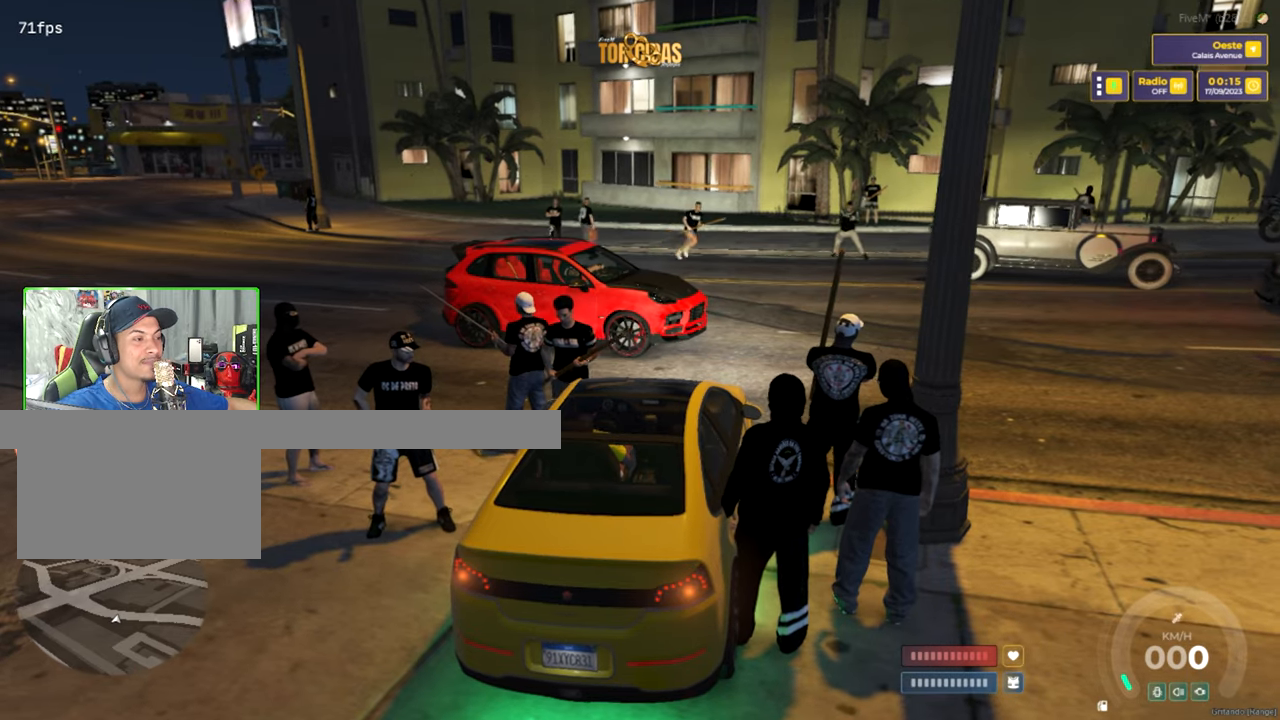
{"keys": [], "mouse": [], "mouse_move": "up", "events": []}
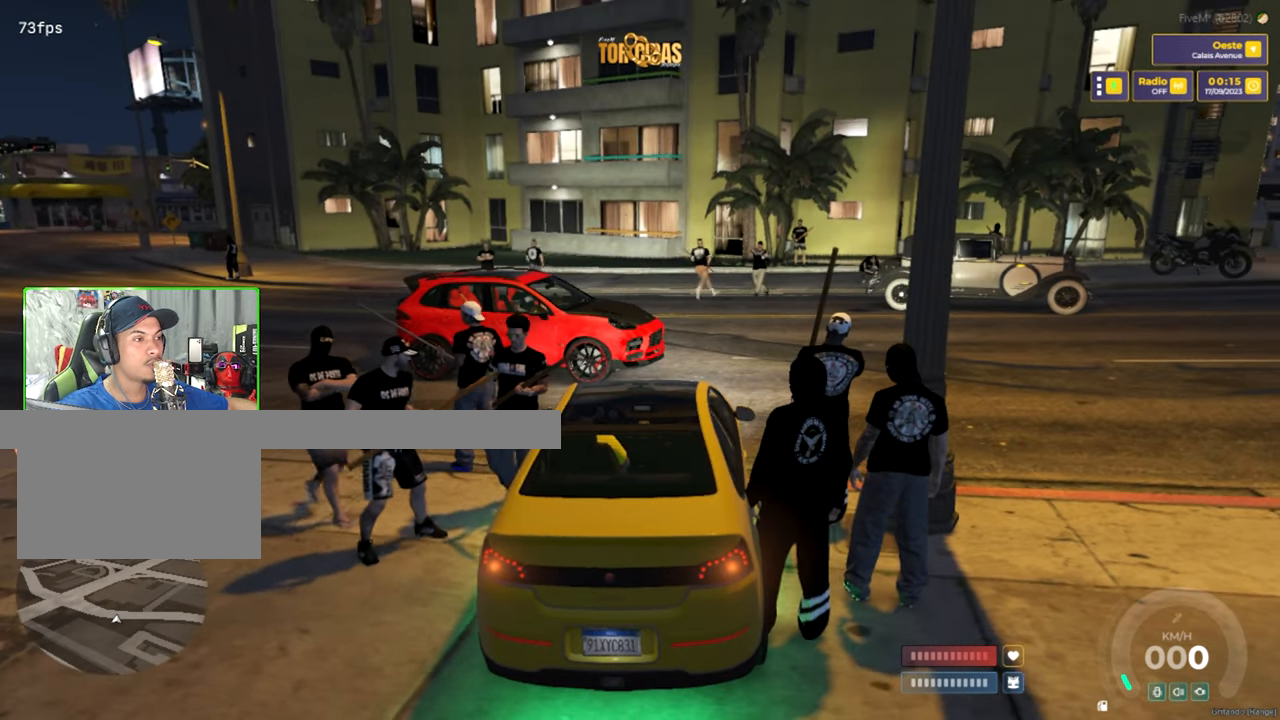
{"keys": [], "mouse": [], "mouse_move": "still", "events": []}
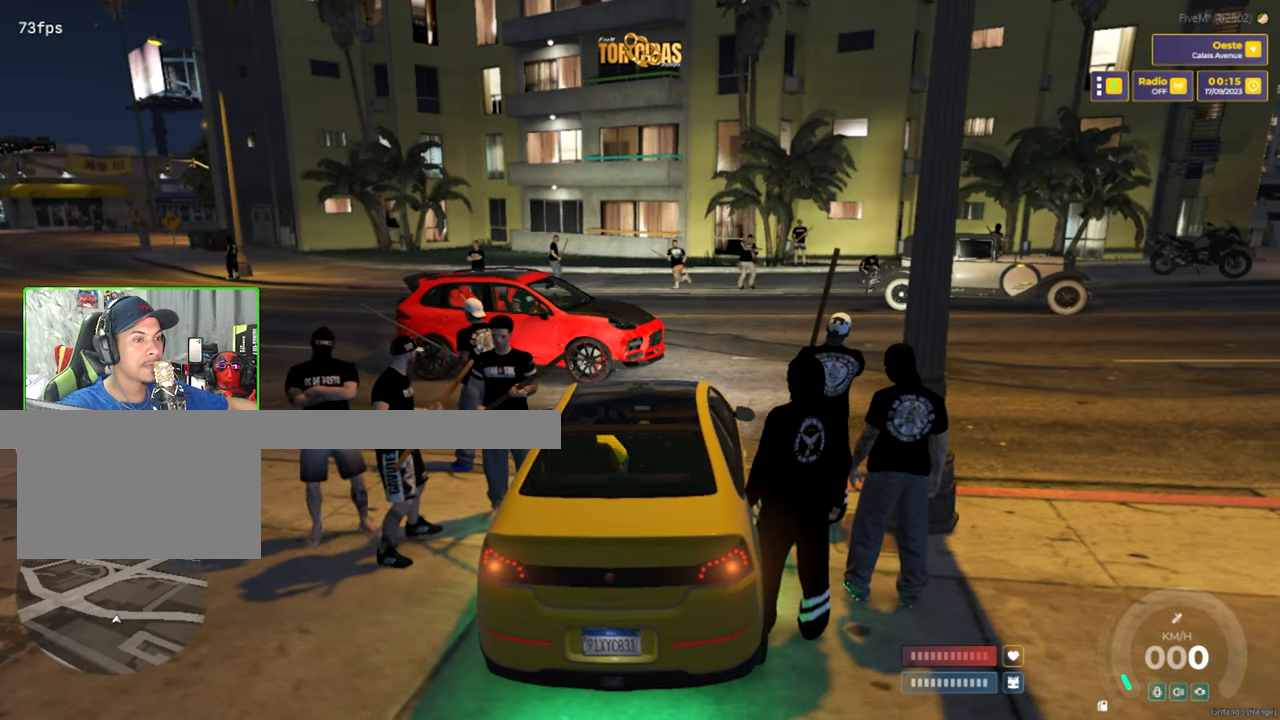
{"keys": [], "mouse": [], "mouse_move": "still", "events": []}
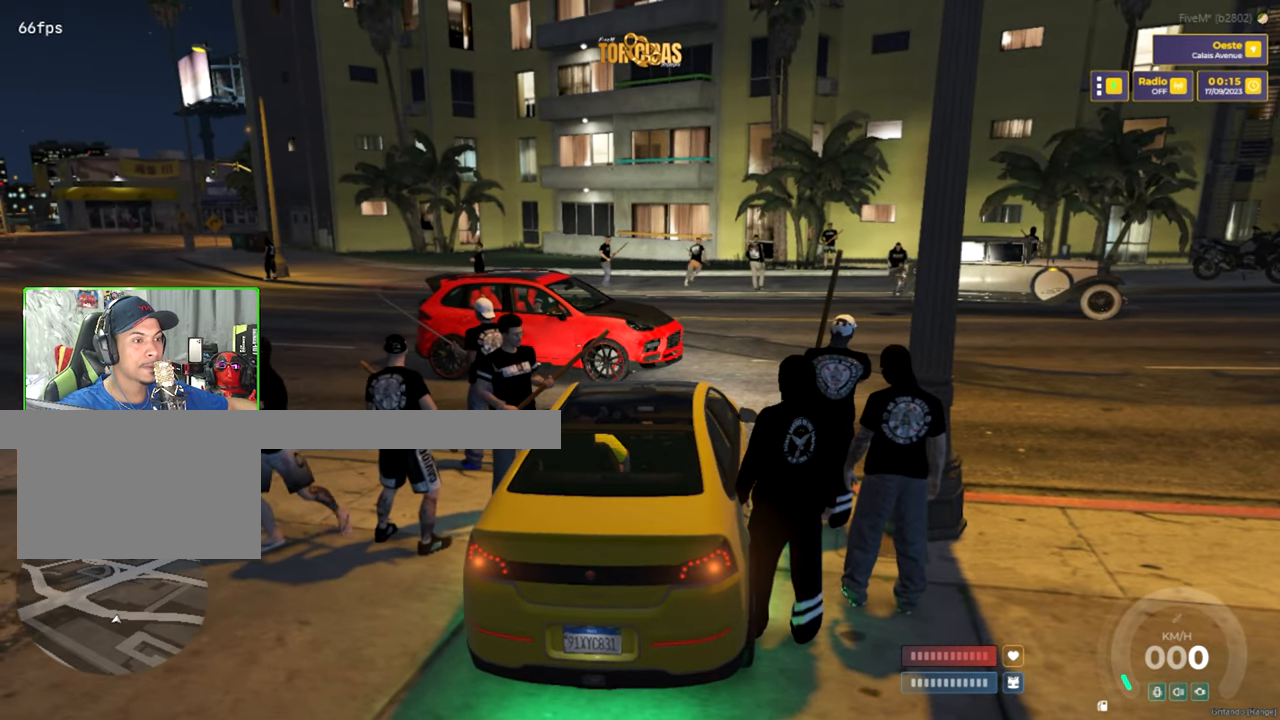
{"keys": [], "mouse": [], "mouse_move": "up", "events": []}
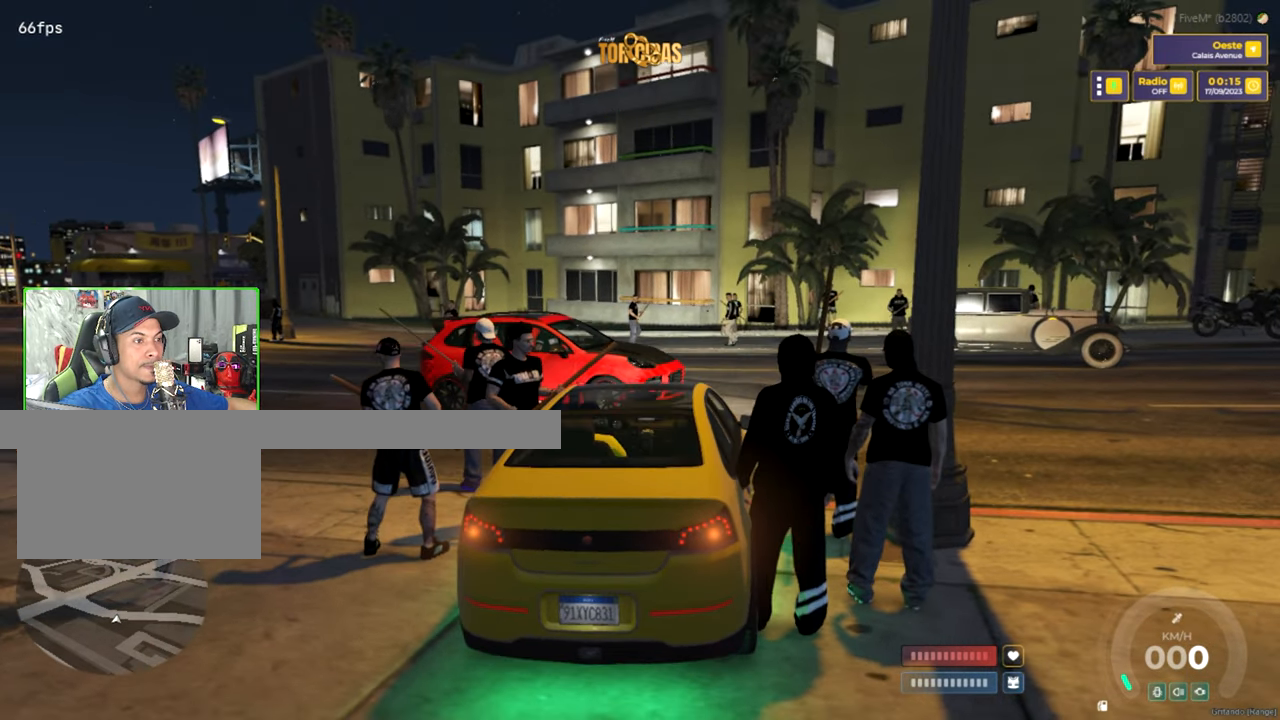
{"keys": [], "mouse": [], "mouse_move": "still", "events": []}
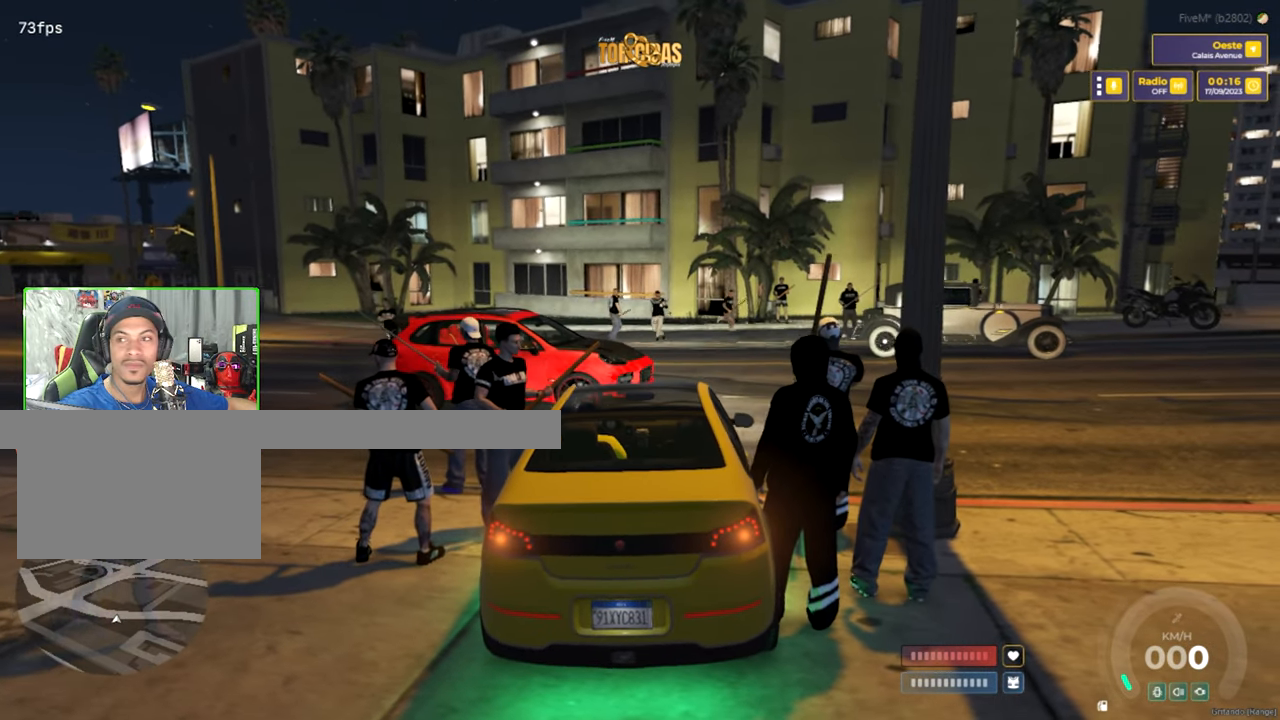
{"keys": [], "mouse": [], "mouse_move": "still", "events": []}
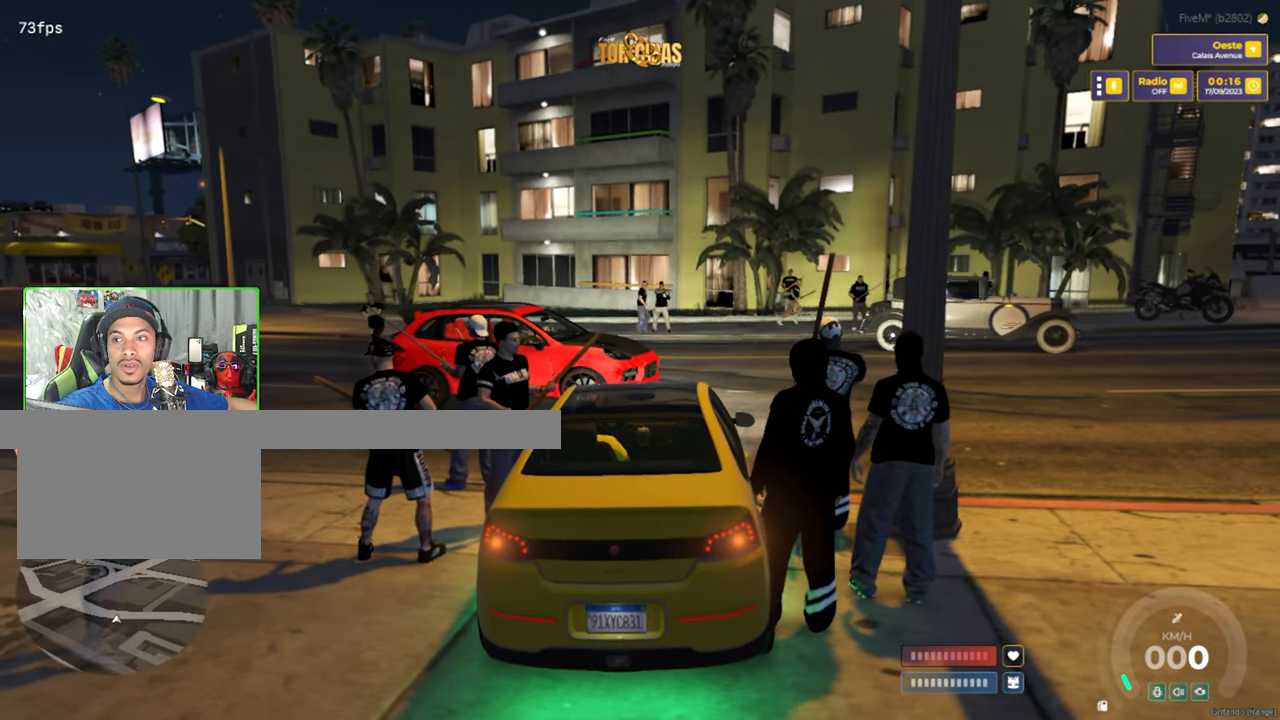
{"keys": [], "mouse": [], "mouse_move": "left", "events": []}
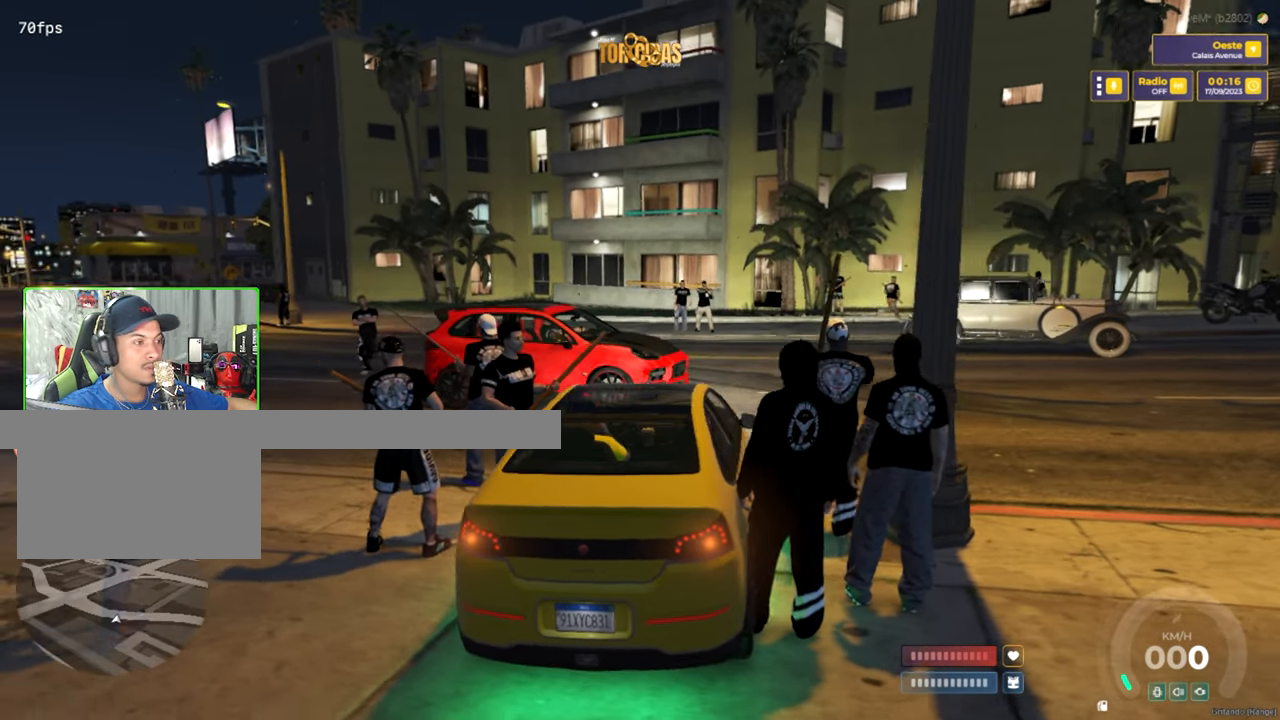
{"keys": [], "mouse": [], "mouse_move": "up-left", "events": []}
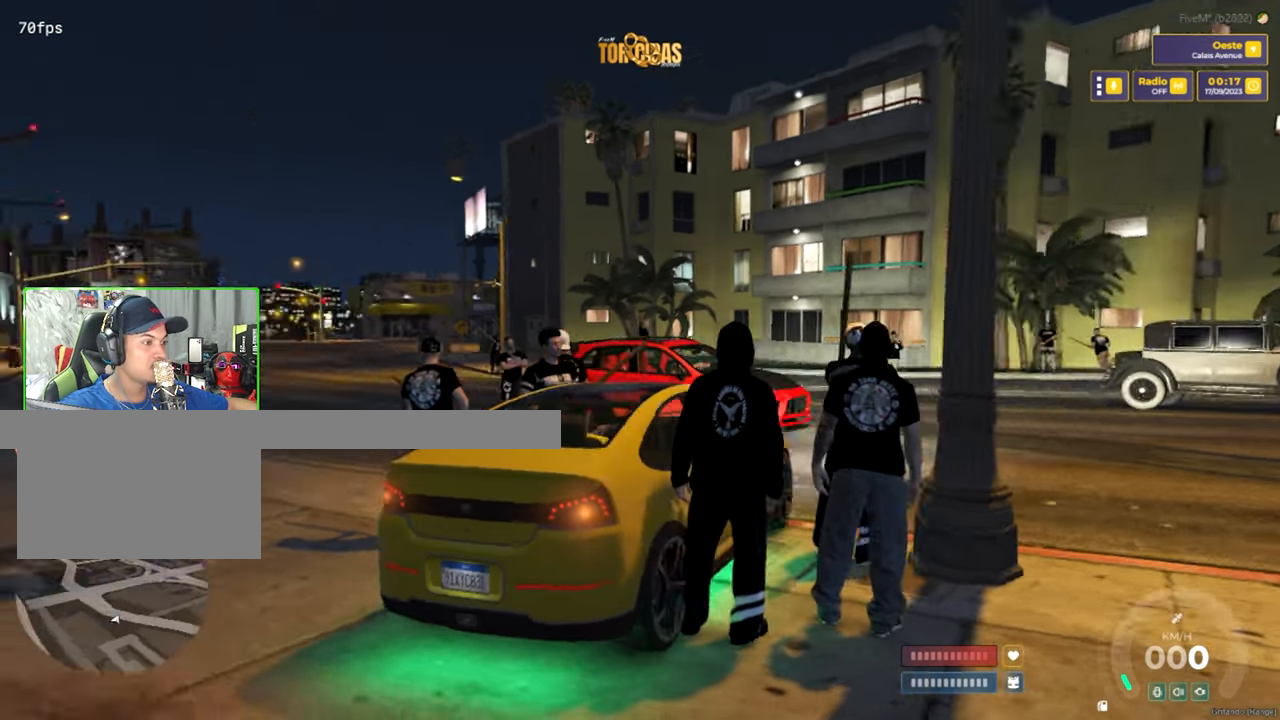
{"keys": [], "mouse": [], "mouse_move": "up", "events": []}
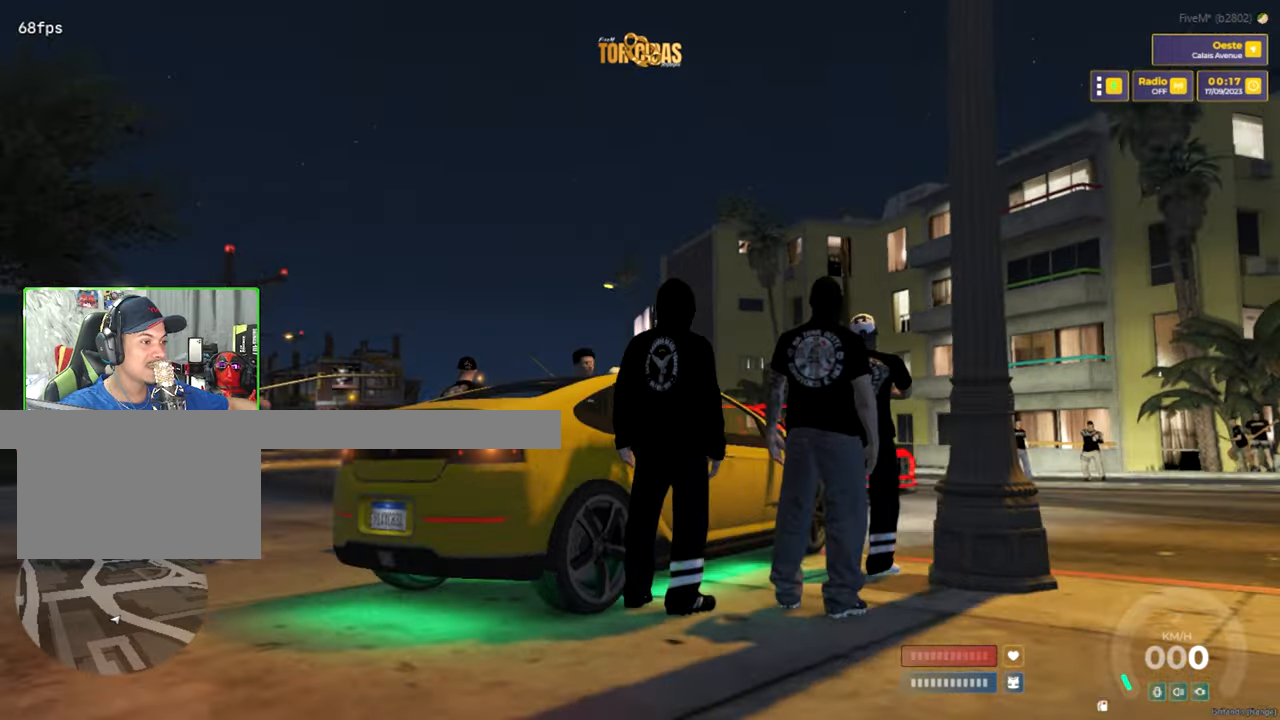
{"keys": [], "mouse": [], "mouse_move": "left", "events": []}
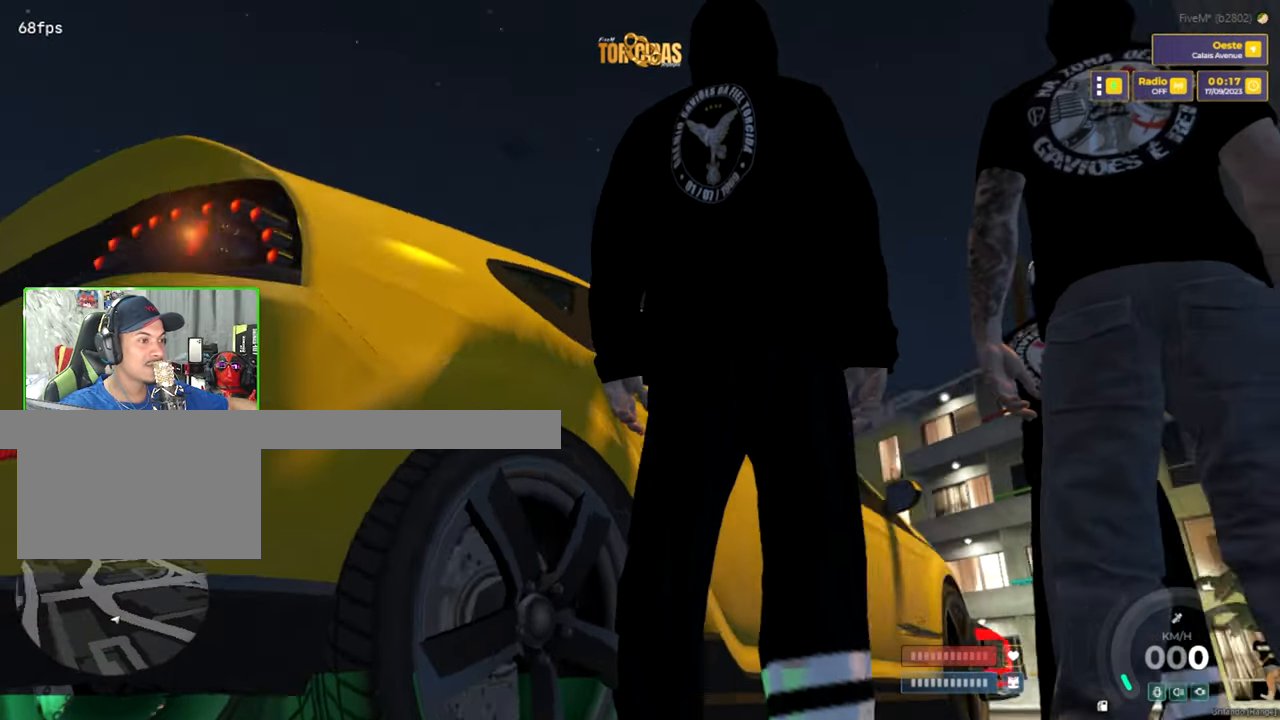
{"keys": [], "mouse": [], "mouse_move": "still", "events": []}
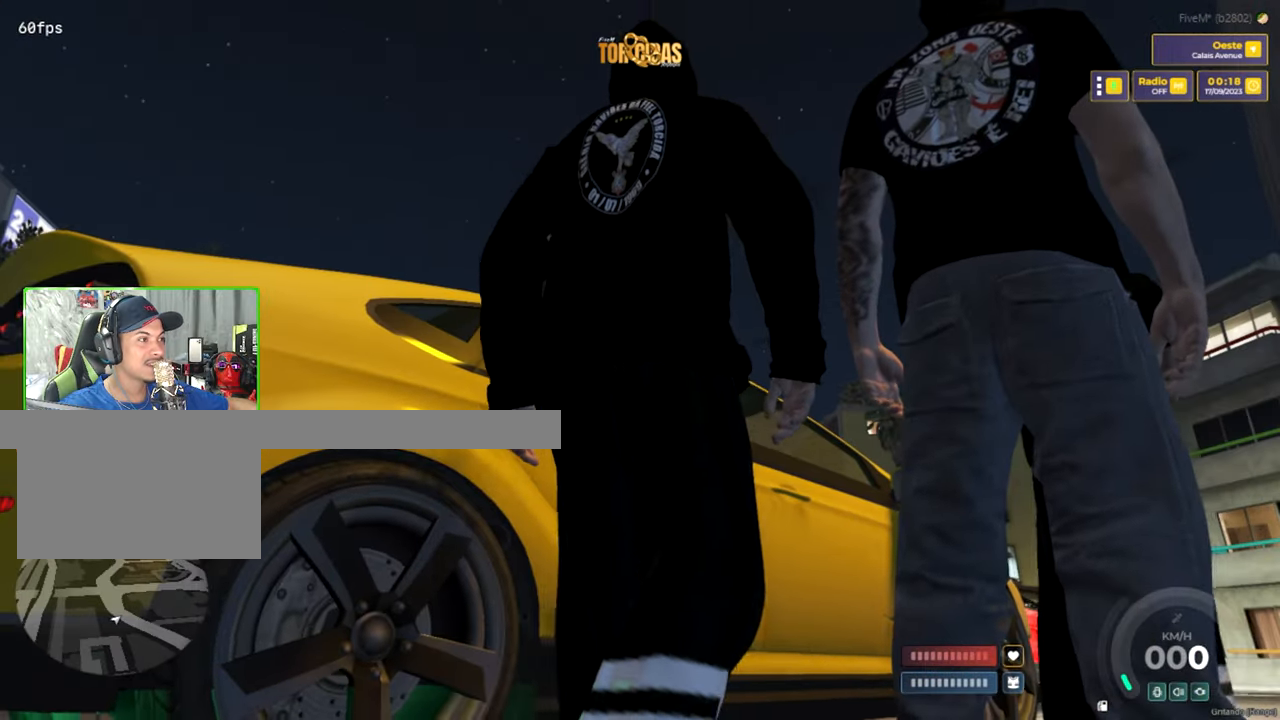
{"keys": [], "mouse": [], "mouse_move": "still", "events": []}
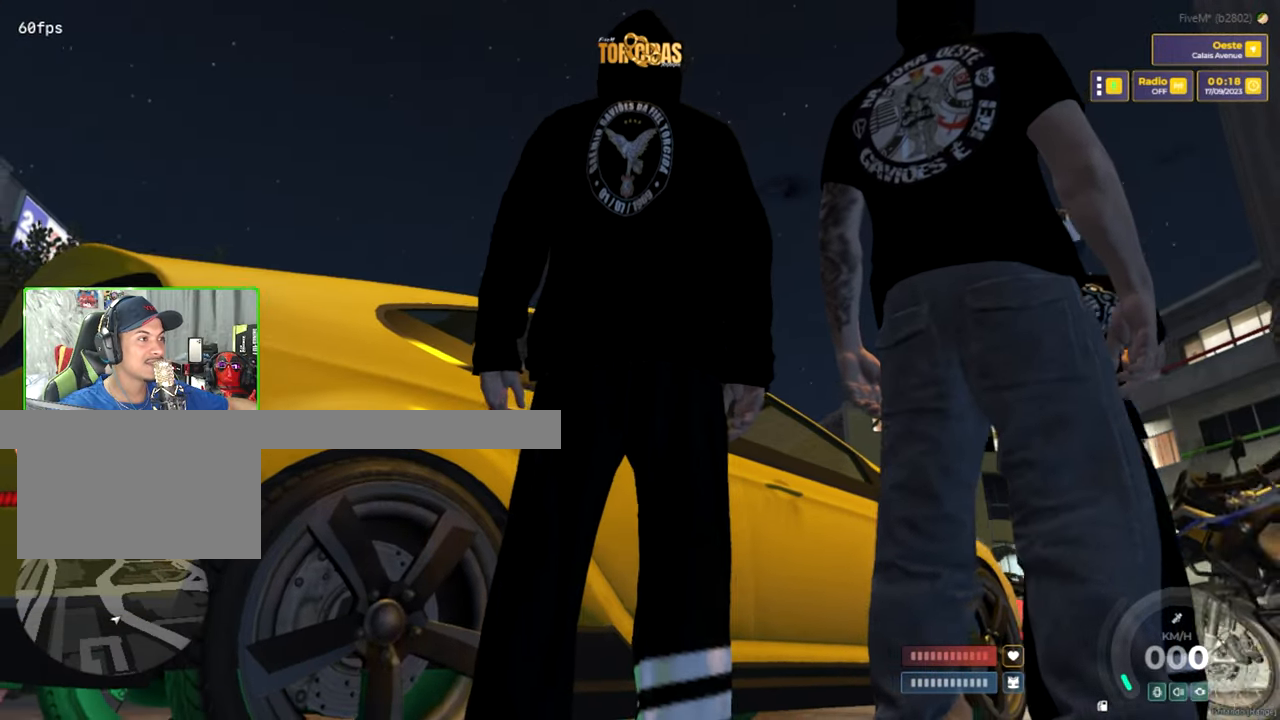
{"keys": [], "mouse": [], "mouse_move": "still", "events": []}
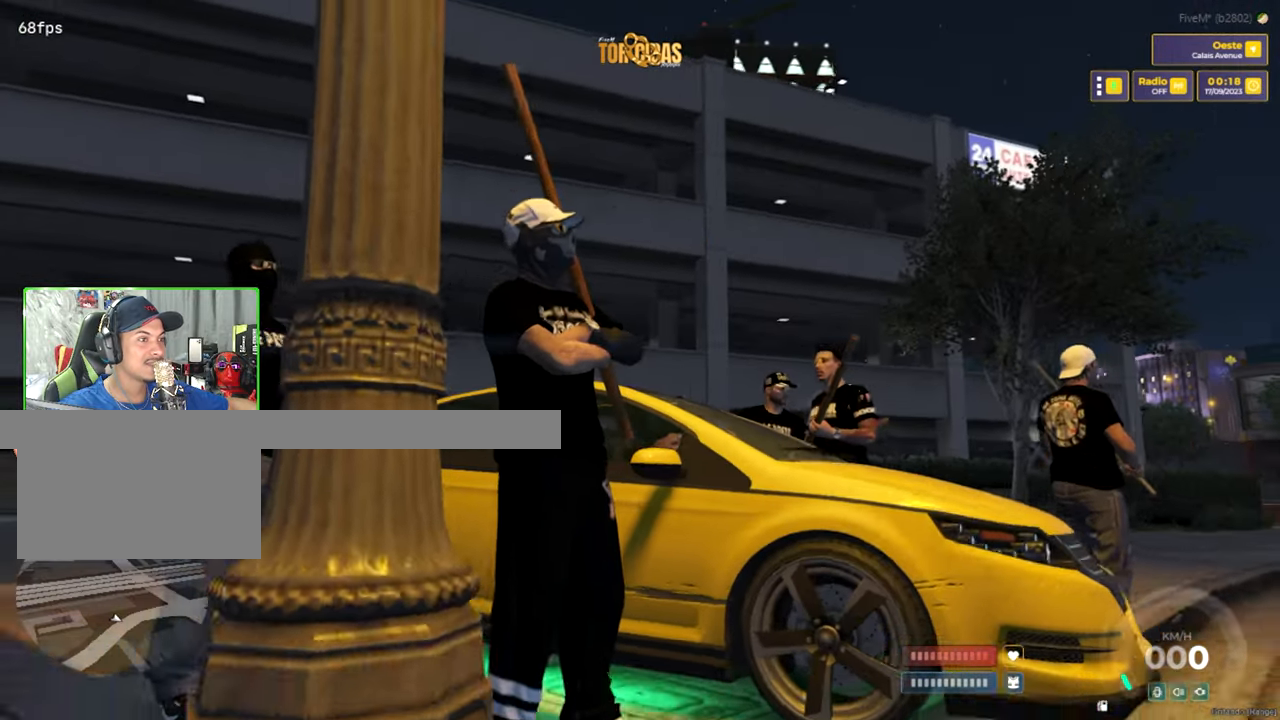
{"keys": [], "mouse": [], "mouse_move": "still", "events": []}
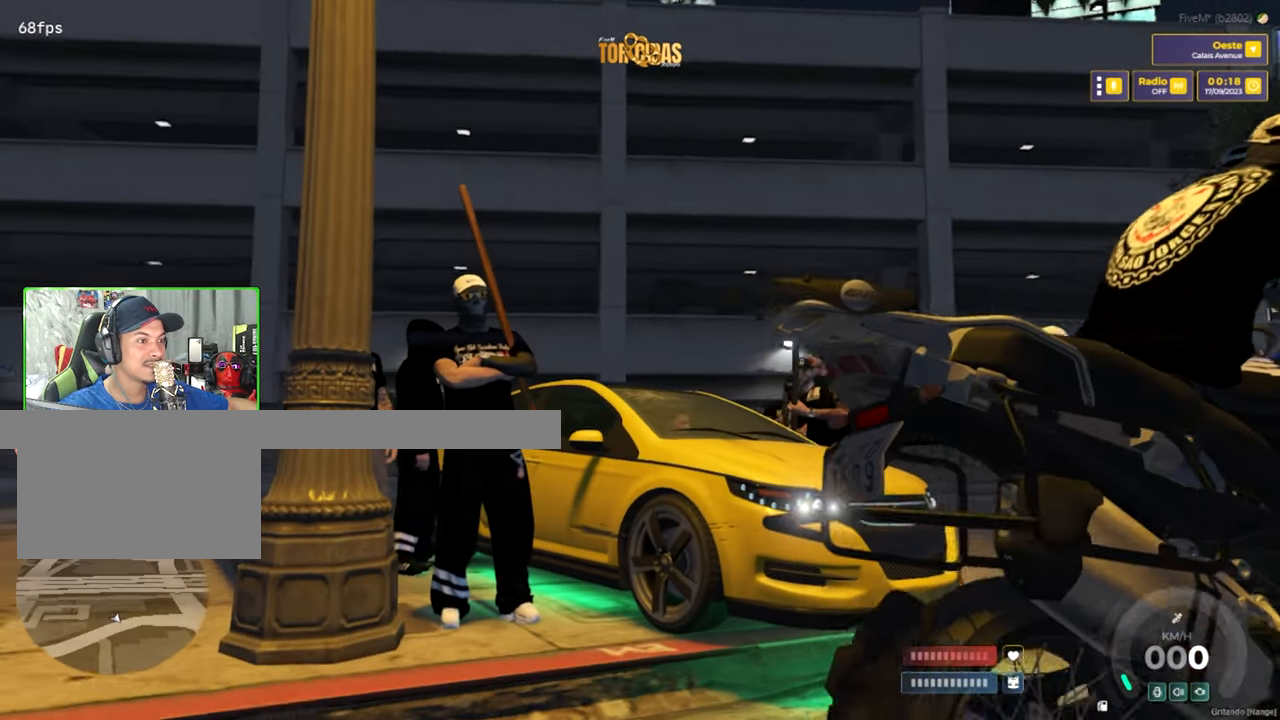
{"keys": [], "mouse": [], "mouse_move": "right", "events": []}
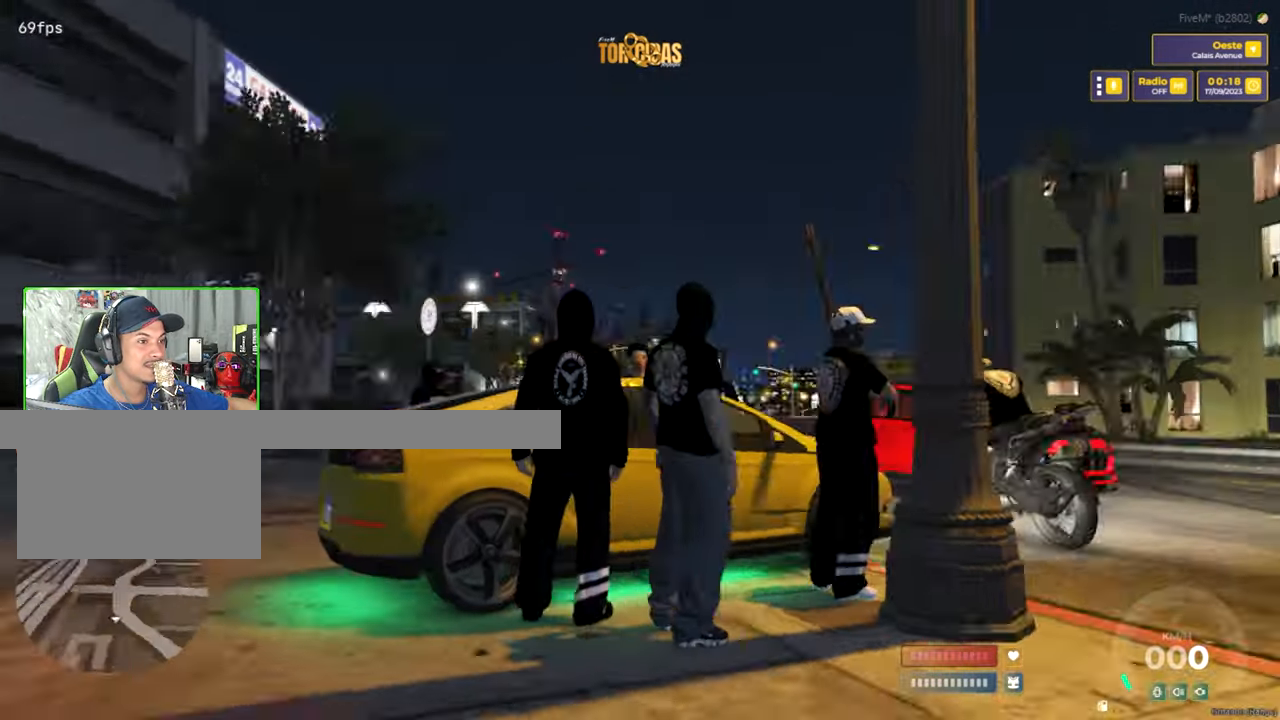
{"keys": [], "mouse": [], "mouse_move": "still", "events": []}
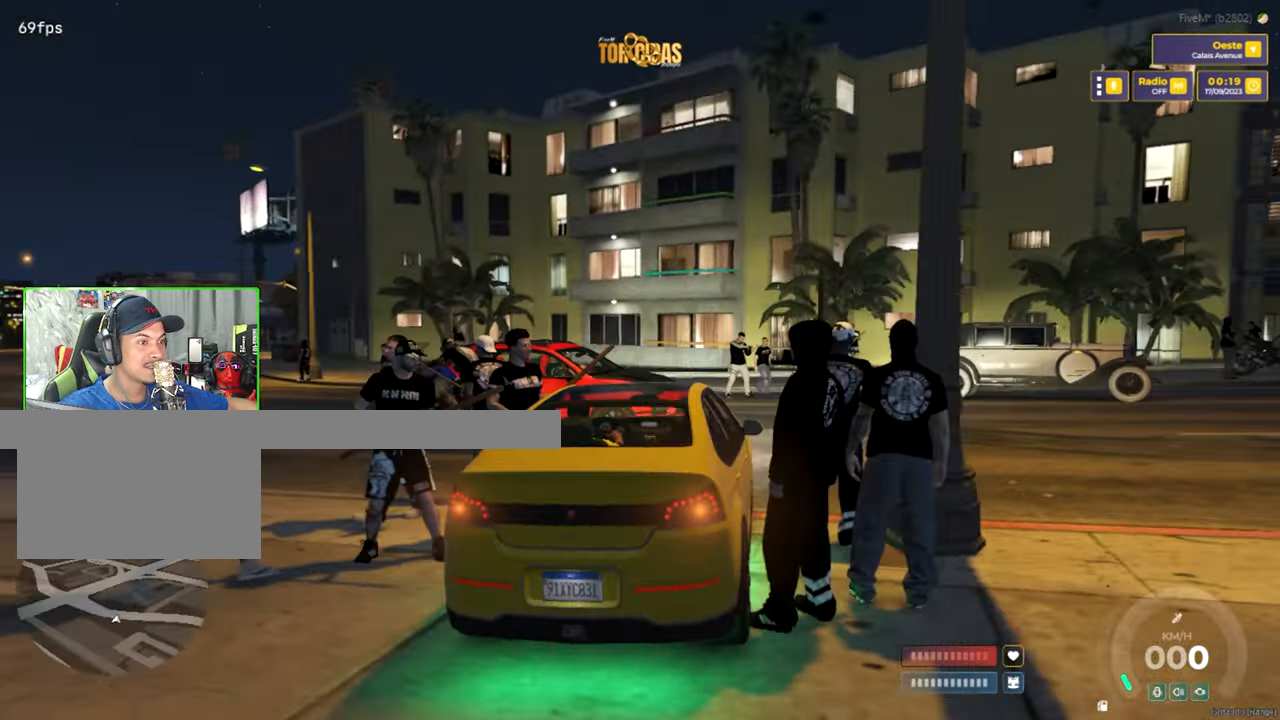
{"keys": [], "mouse": [], "mouse_move": "down", "events": []}
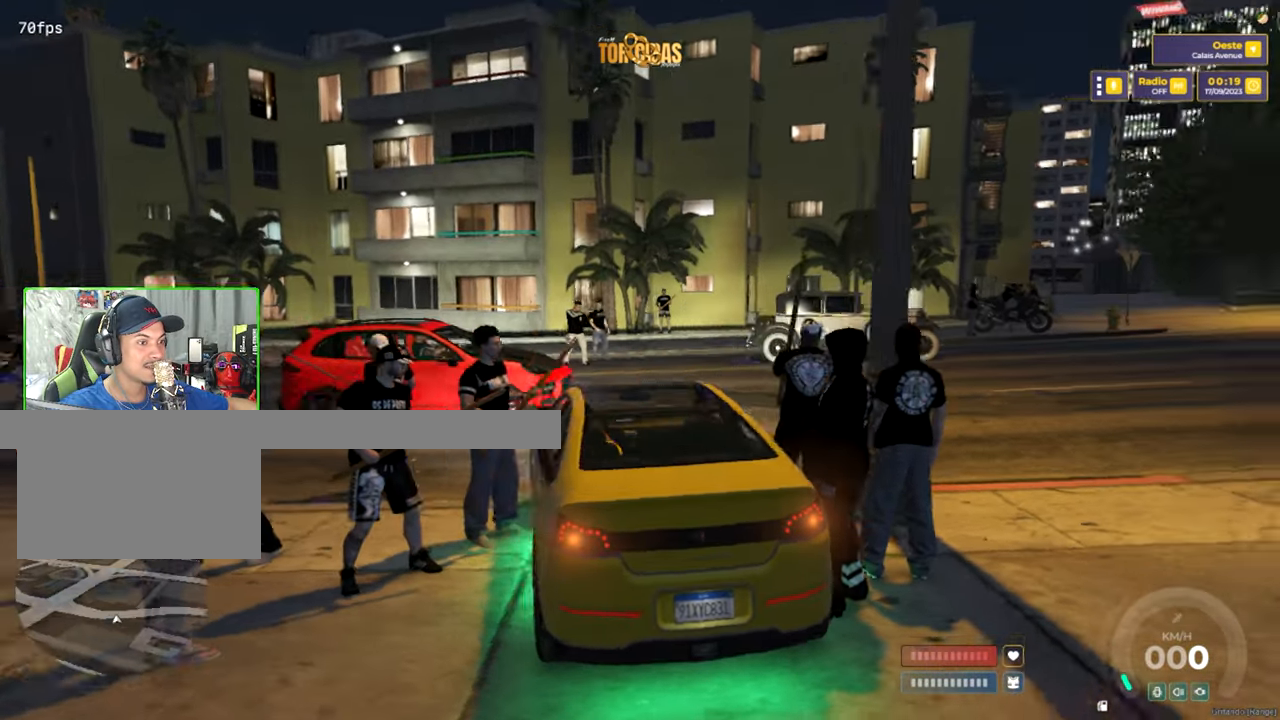
{"keys": [], "mouse": [], "mouse_move": "still", "events": []}
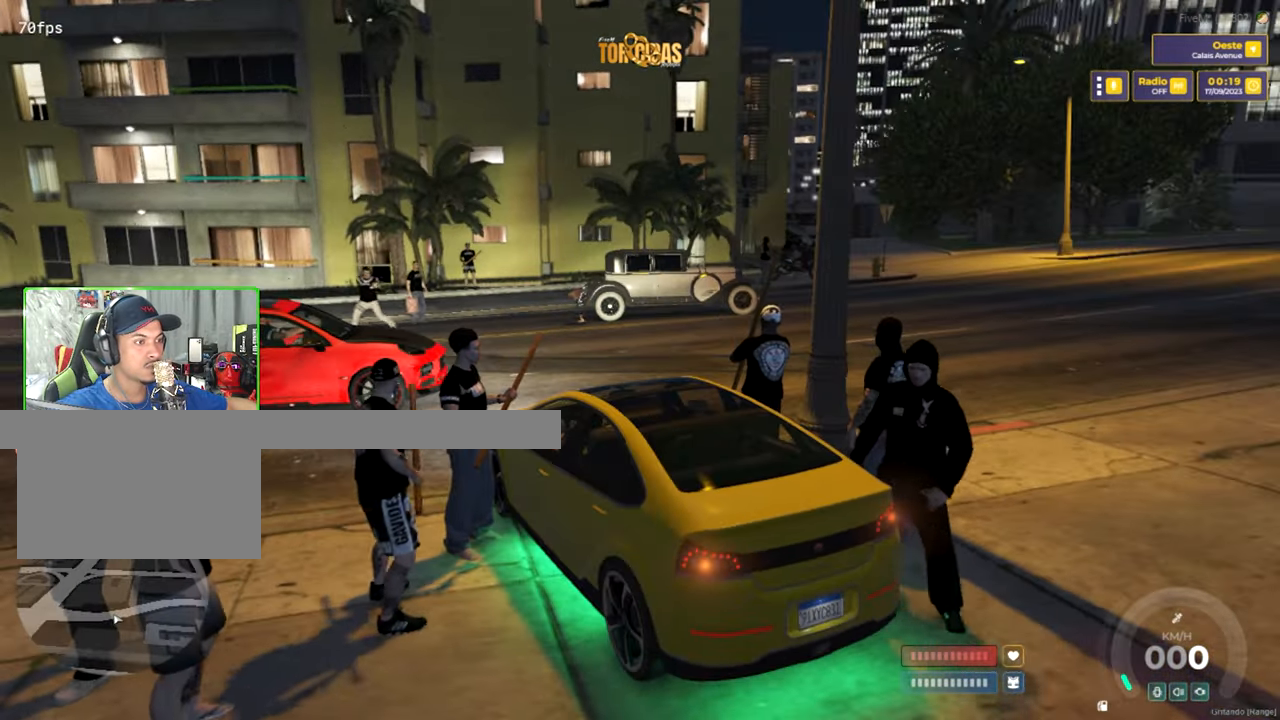
{"keys": [], "mouse": [], "mouse_move": "still", "events": []}
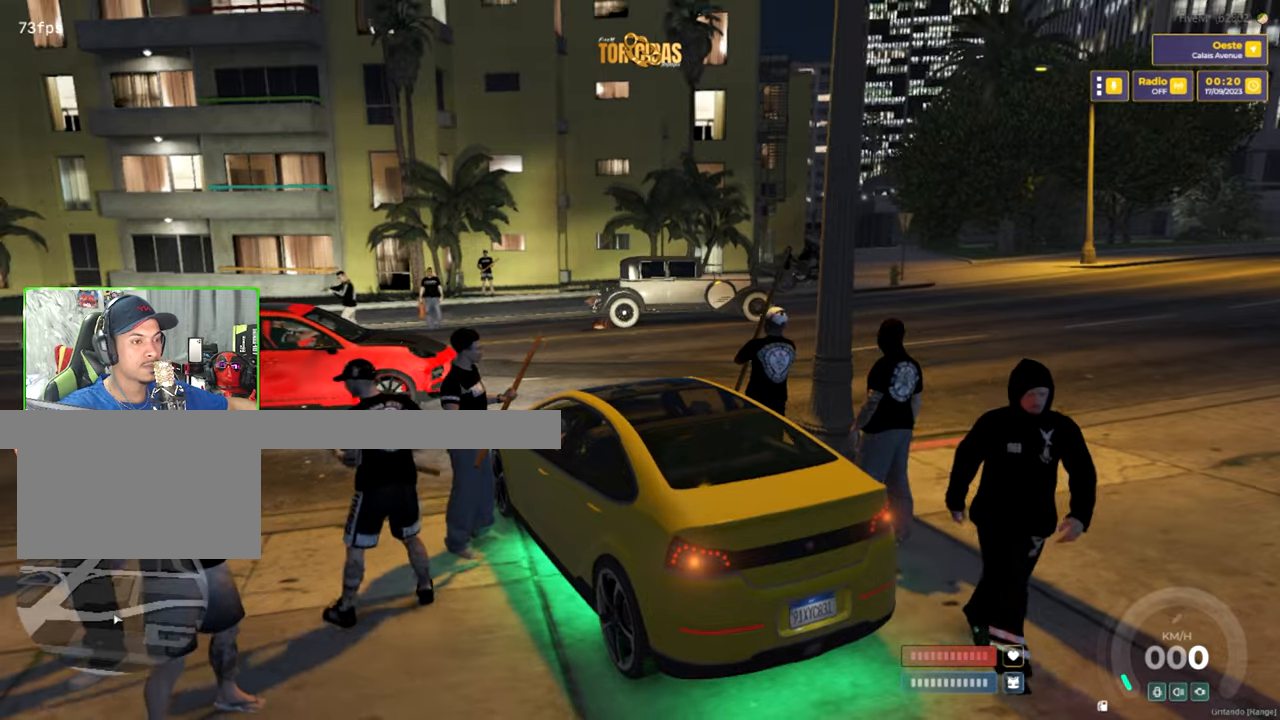
{"keys": [], "mouse": [], "events": []}
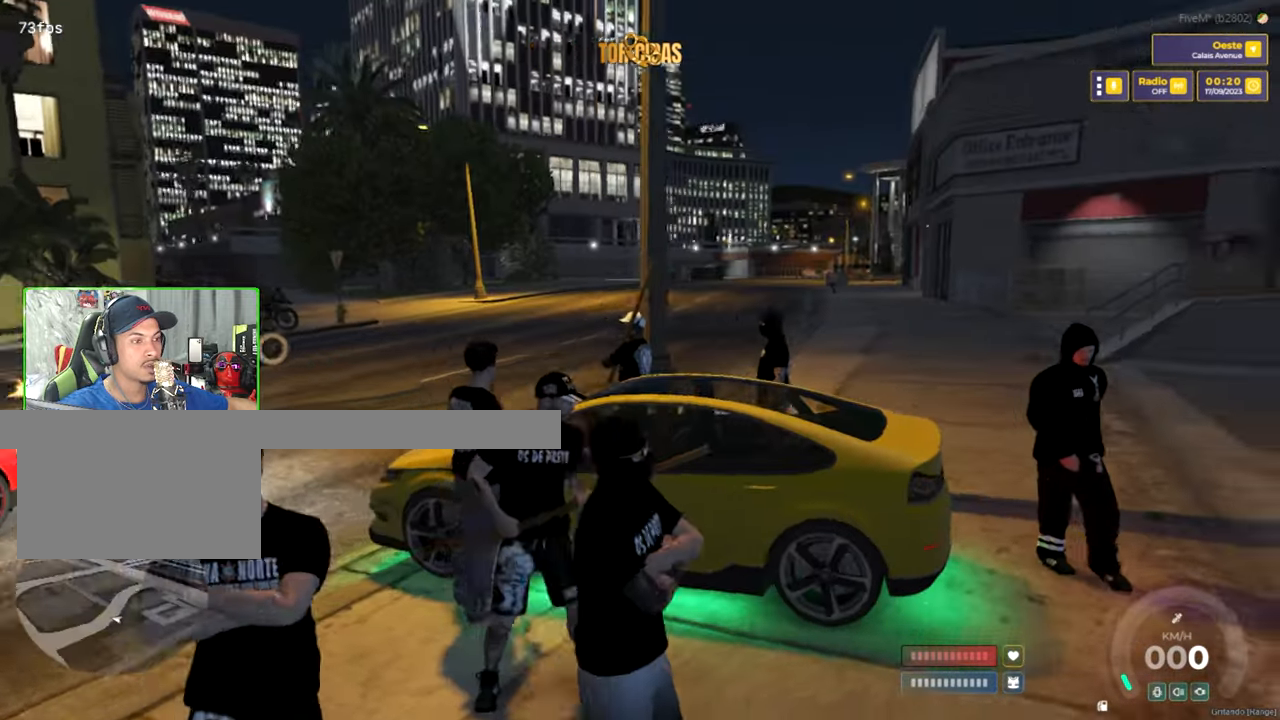
{"keys": [], "mouse": [], "mouse_move": "up", "events": []}